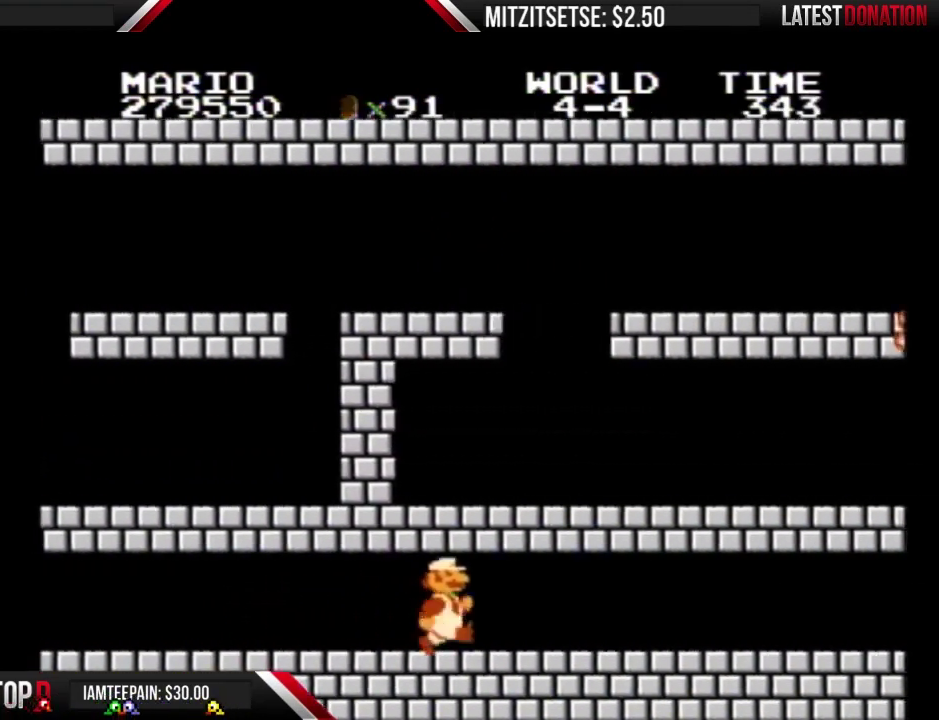
Gameplay with a controller (Nintendo layout); each line is a JSON object with the inputs held at the frame after it. "events" lists button and stick changes between this image and that frame as [ms after this image, input, new state], when the widget could be followed in between. Not read: L3 R3.
{"buttons": ["B", "DPAD_RIGHT"], "events": []}
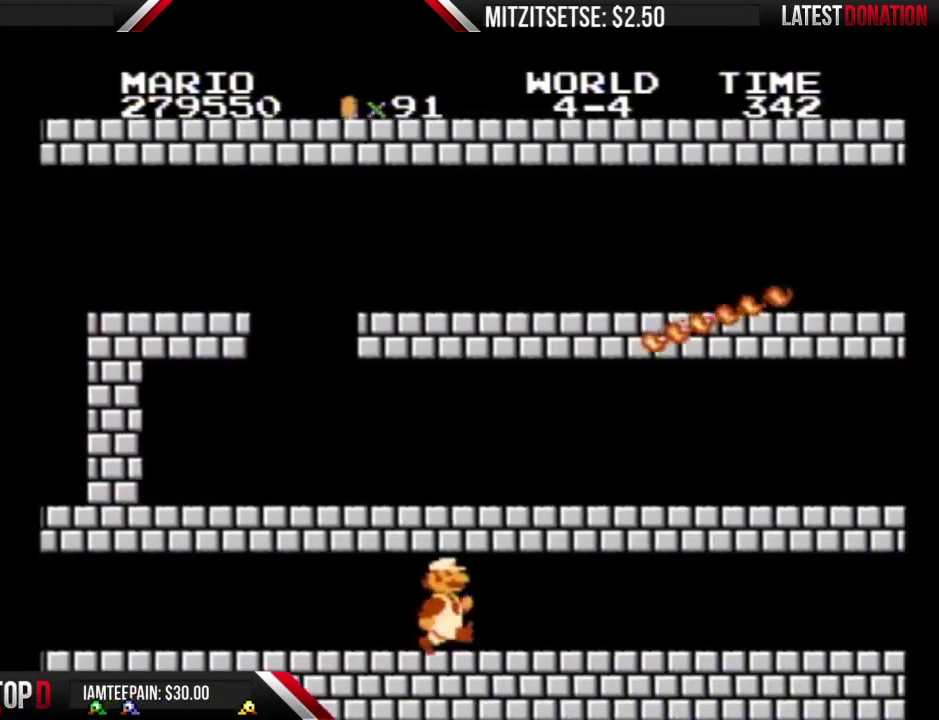
{"buttons": ["B", "DPAD_RIGHT"], "events": []}
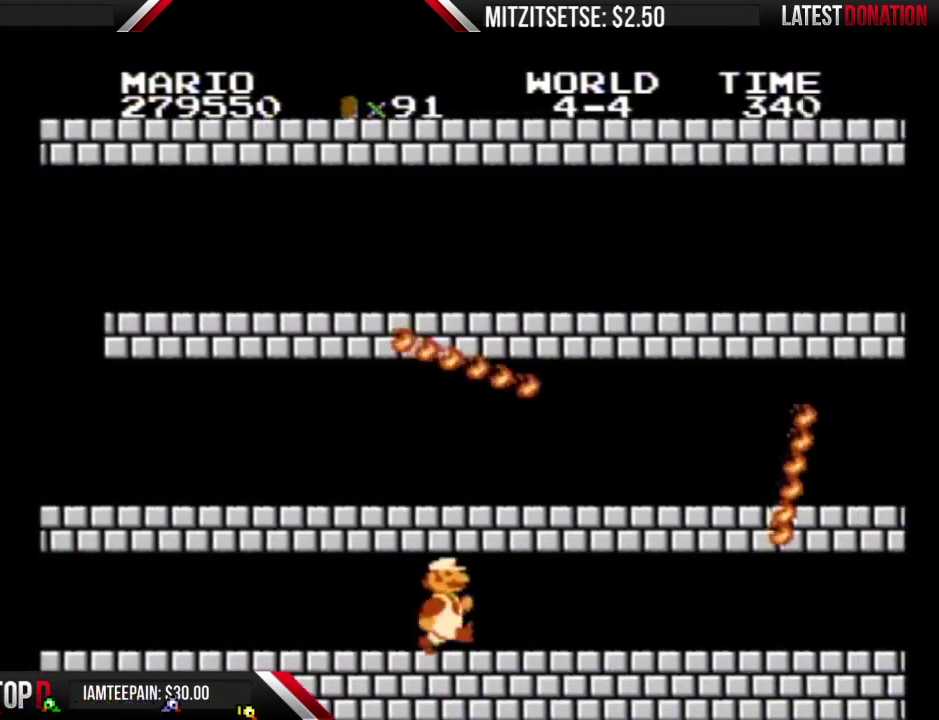
{"buttons": ["B", "DPAD_RIGHT"], "events": []}
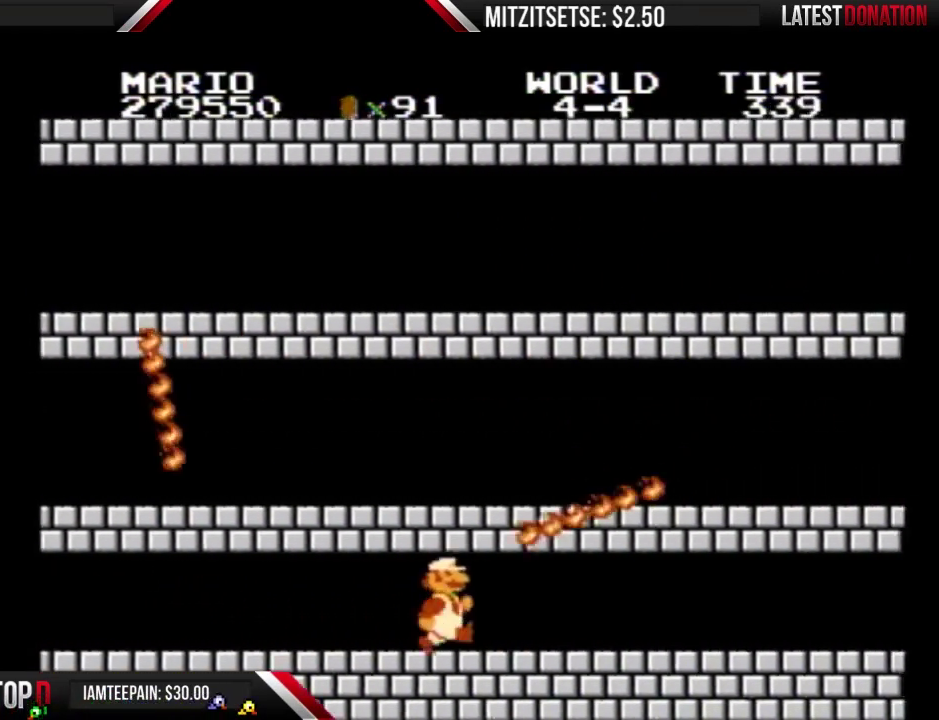
{"buttons": ["B", "DPAD_DOWN"], "events": [[467, "DPAD_DOWN", "down"], [467, "DPAD_RIGHT", "up"]]}
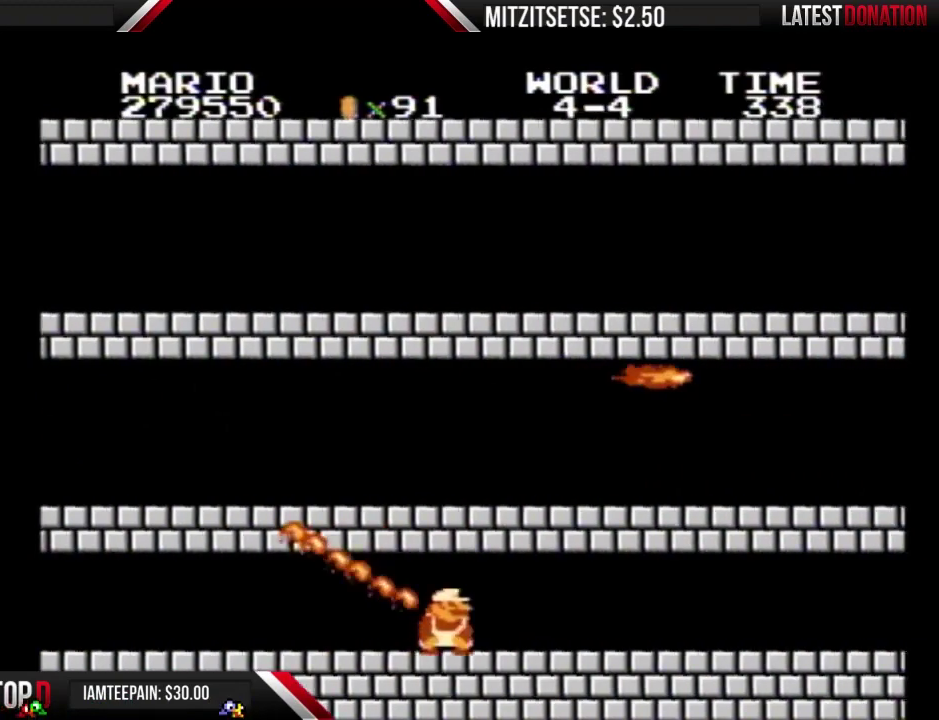
{"buttons": ["B", "DPAD_RIGHT"], "events": [[367, "DPAD_DOWN", "up"], [367, "DPAD_RIGHT", "down"]]}
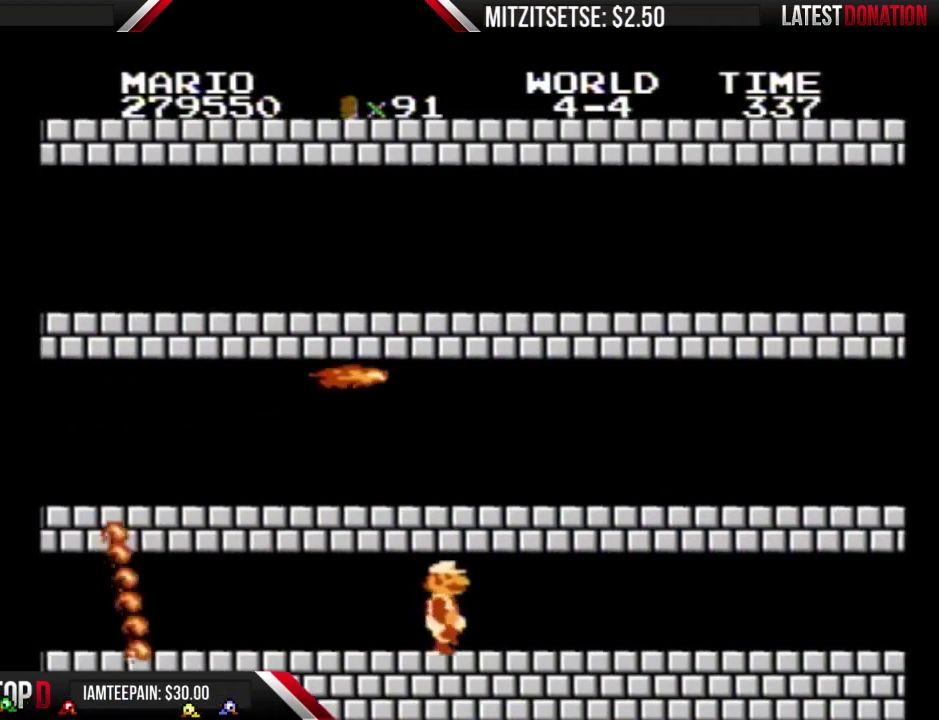
{"buttons": ["B", "DPAD_RIGHT"], "events": []}
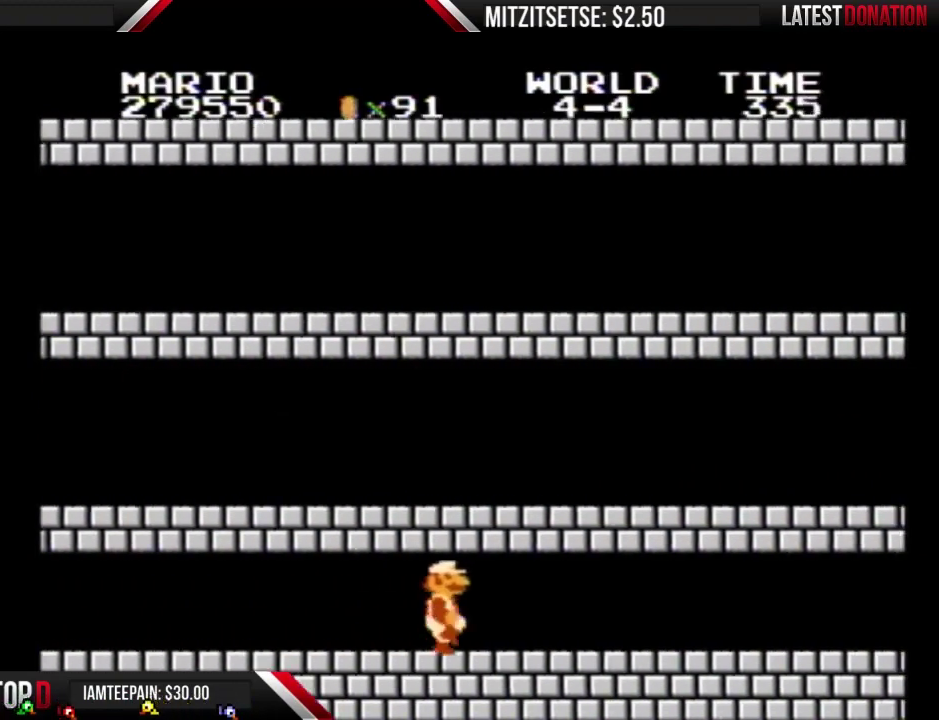
{"buttons": ["B", "DPAD_RIGHT"], "events": []}
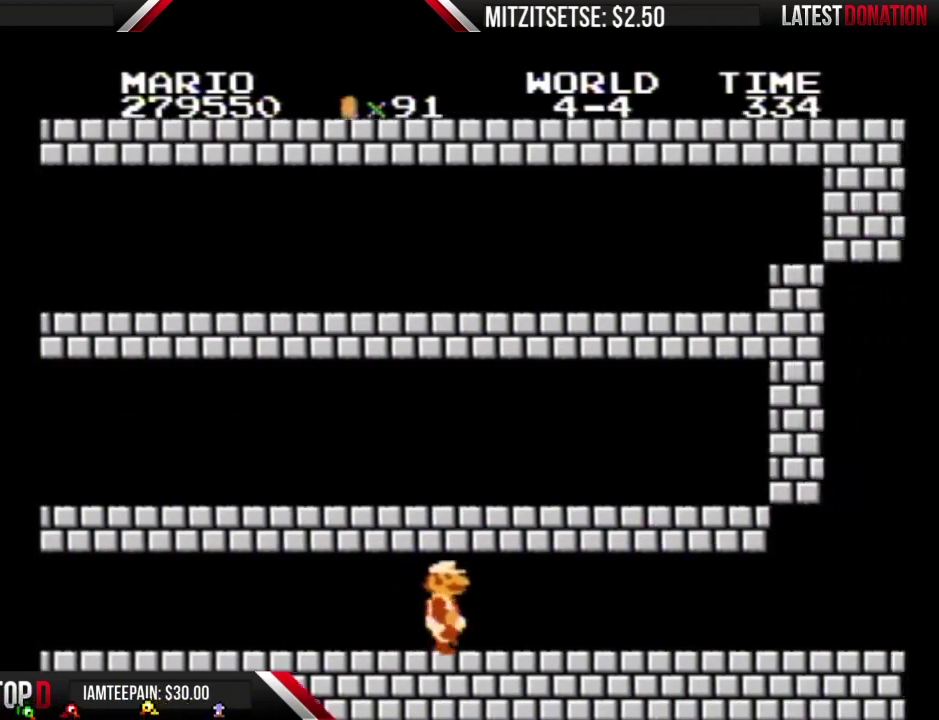
{"buttons": ["B", "DPAD_RIGHT"], "events": []}
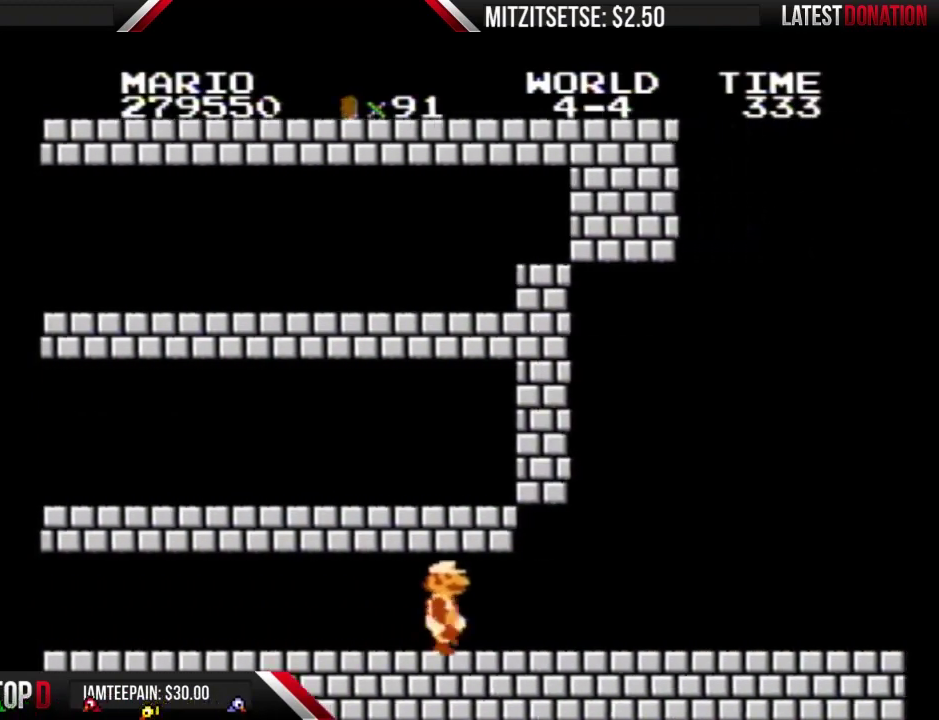
{"buttons": ["B", "DPAD_RIGHT"], "events": []}
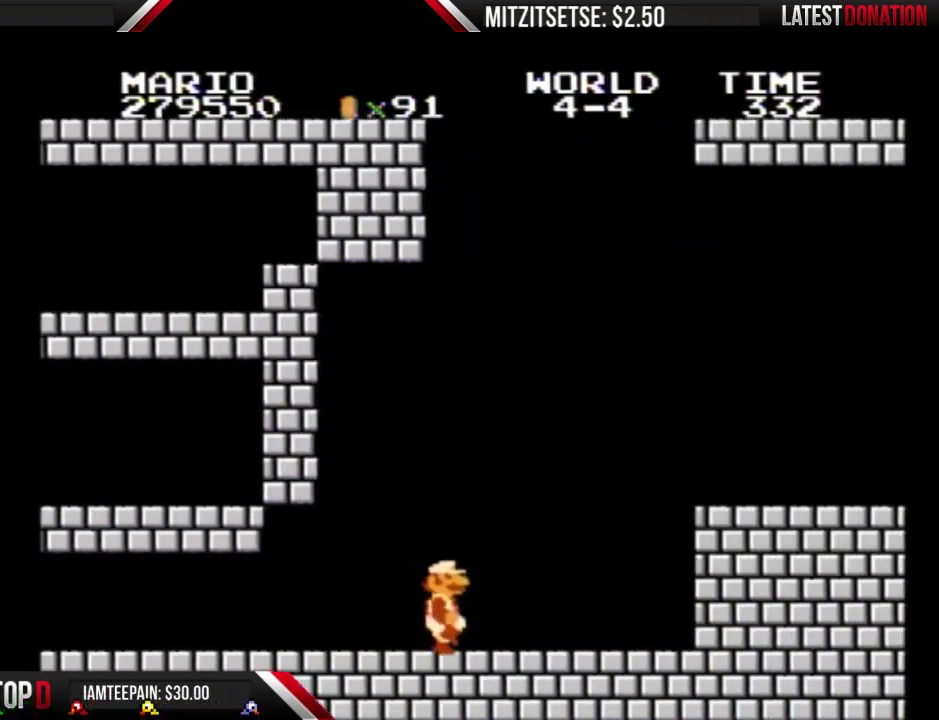
{"buttons": ["A", "B"], "events": [[433, "A", "down"], [433, "DPAD_RIGHT", "up"]]}
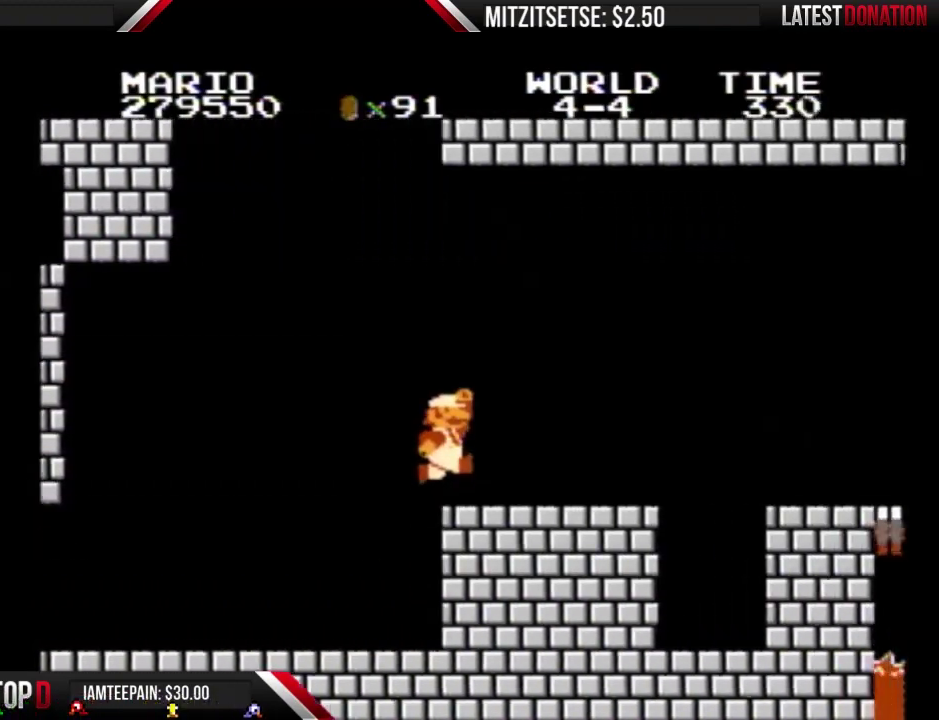
{"buttons": ["B"], "events": [[100, "A", "up"], [167, "DPAD_LEFT", "down"], [267, "DPAD_LEFT", "up"]]}
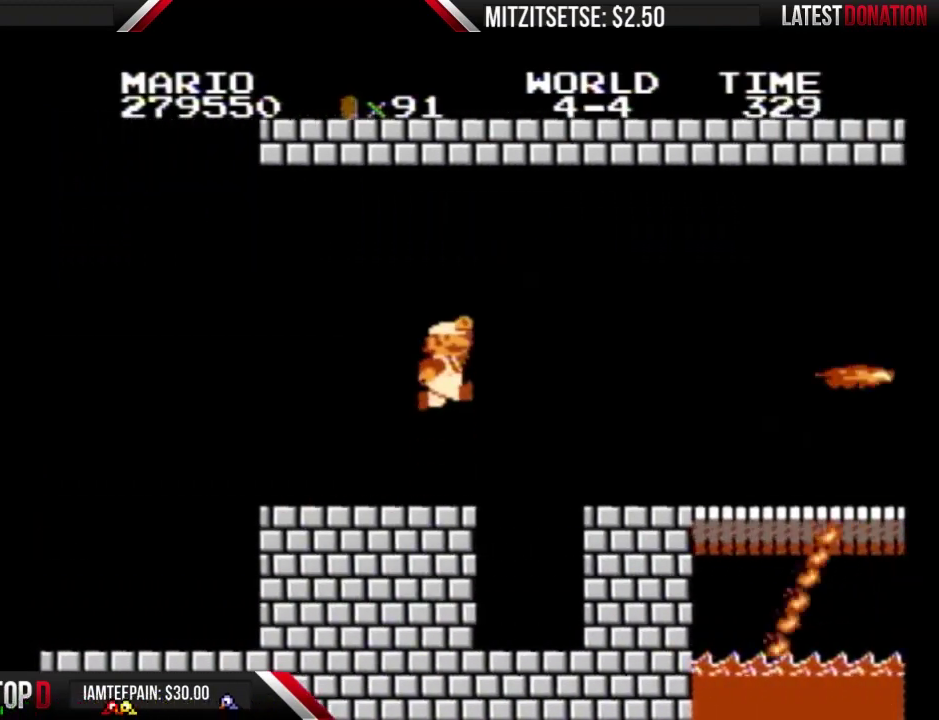
{"buttons": ["B", "DPAD_LEFT"], "events": [[33, "DPAD_RIGHT", "down"], [100, "A", "down"], [200, "A", "up"], [233, "B", "up"], [233, "DPAD_RIGHT", "up"], [367, "B", "down"], [467, "DPAD_LEFT", "down"]]}
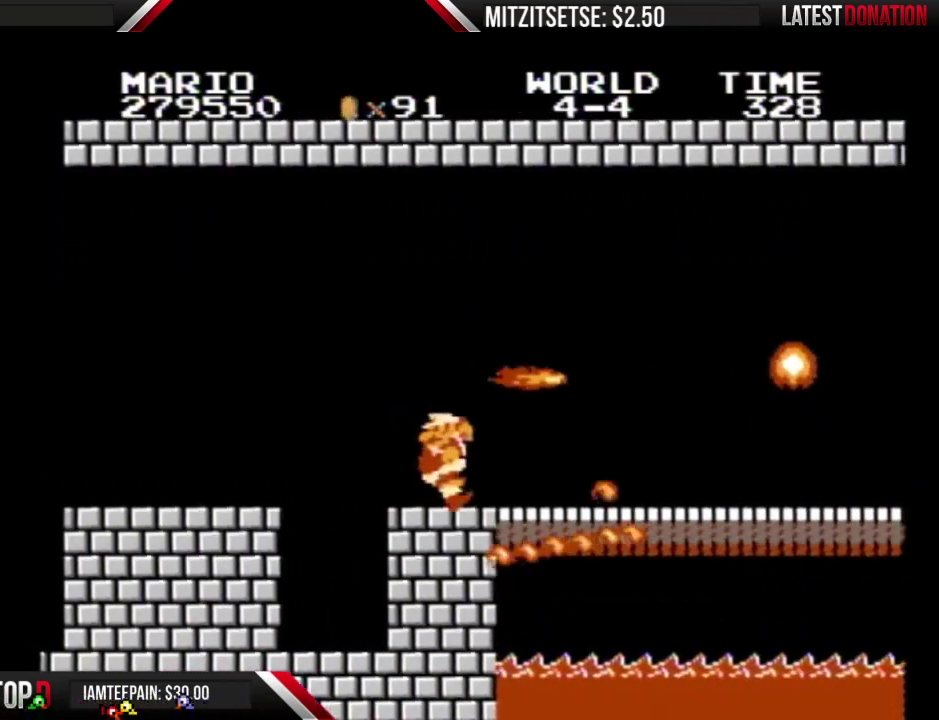
{"buttons": ["B"], "events": [[467, "DPAD_LEFT", "up"]]}
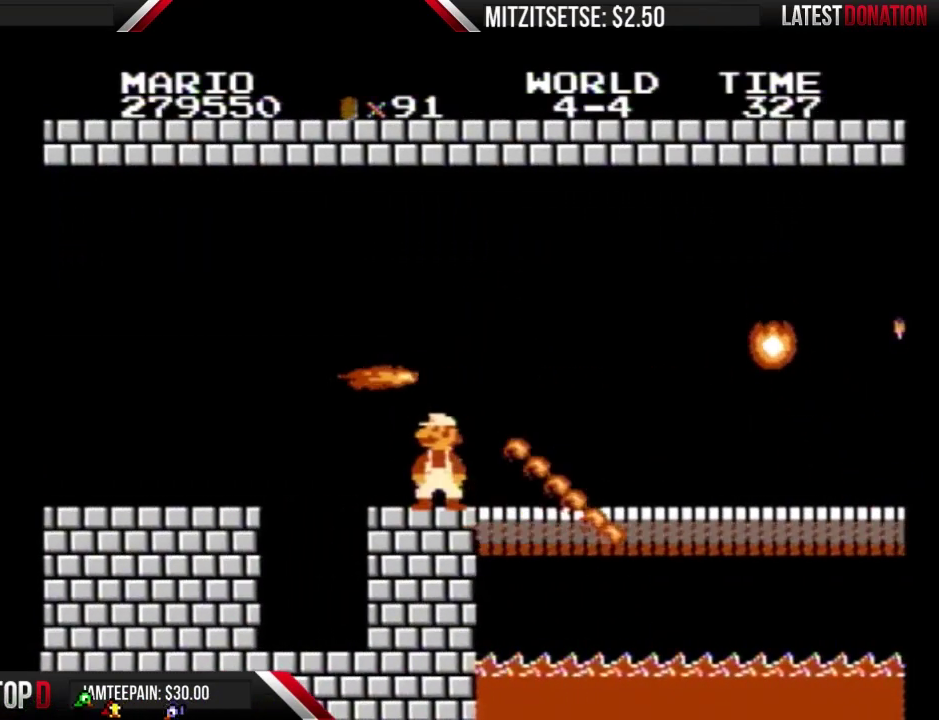
{"buttons": ["DPAD_RIGHT"], "events": [[267, "DPAD_RIGHT", "down"], [500, "B", "up"]]}
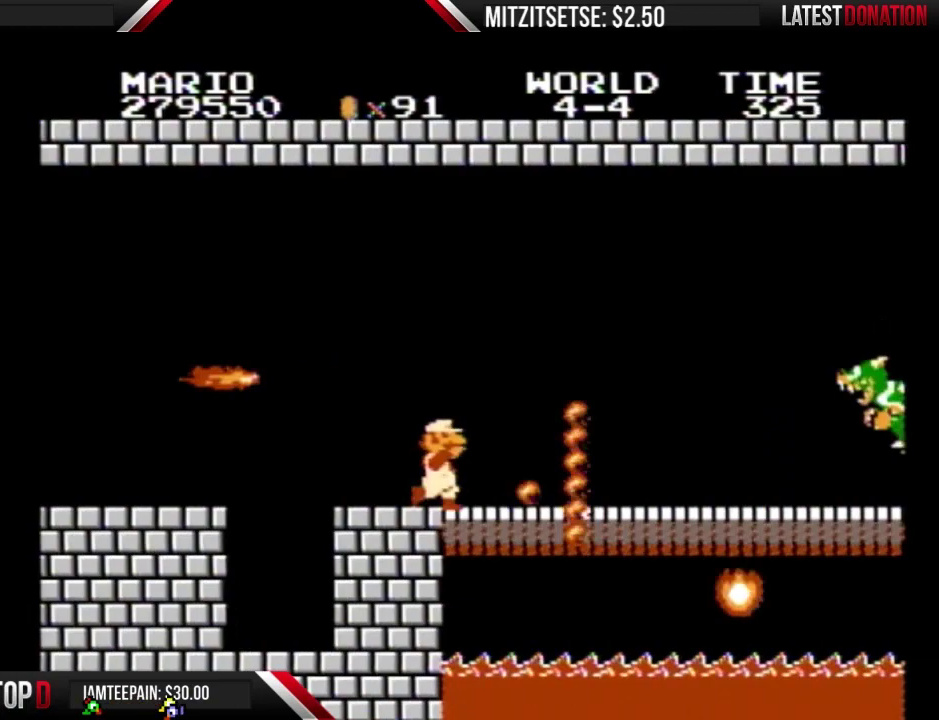
{"buttons": [], "events": [[67, "DPAD_RIGHT", "up"], [100, "B", "down"], [167, "B", "up"], [233, "B", "down"], [233, "DPAD_RIGHT", "down"], [300, "B", "up"], [367, "B", "down"], [367, "DPAD_RIGHT", "up"], [500, "B", "up"]]}
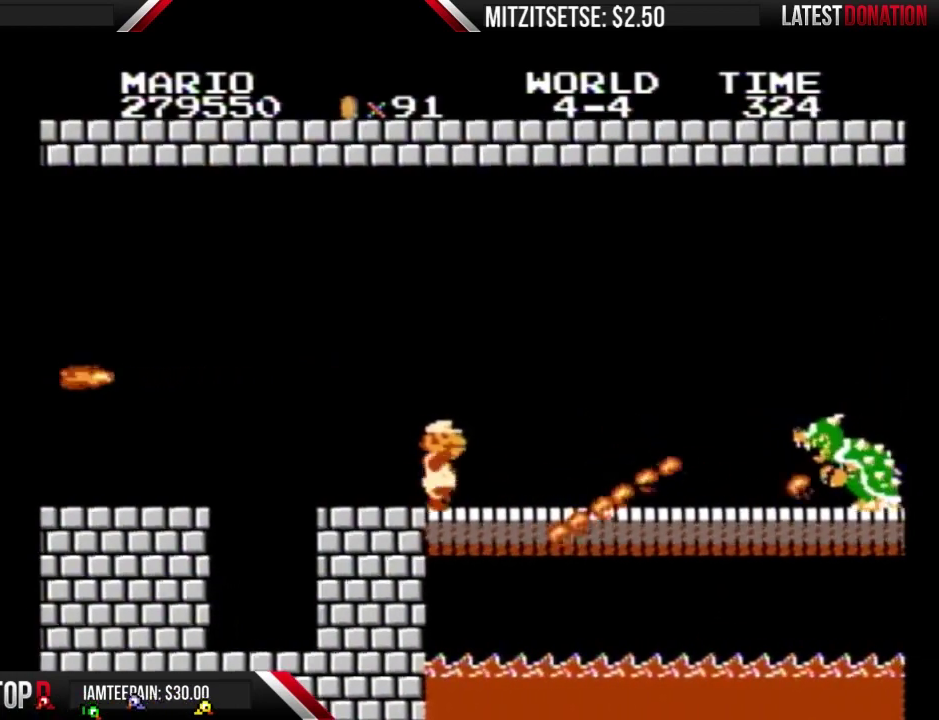
{"buttons": ["B", "DPAD_RIGHT"], "events": [[33, "DPAD_RIGHT", "down"], [67, "B", "down"], [133, "B", "up"], [200, "B", "down"], [233, "DPAD_RIGHT", "up"], [267, "B", "up"], [333, "B", "down"], [400, "B", "up"], [400, "DPAD_RIGHT", "down"], [500, "B", "down"]]}
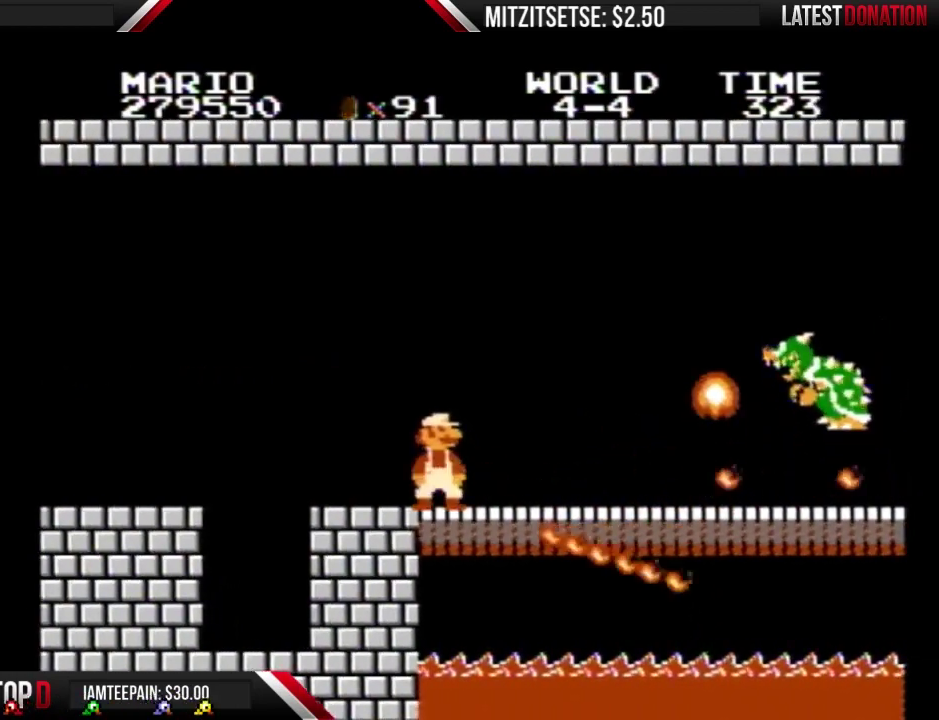
{"buttons": ["DPAD_RIGHT"], "events": [[67, "DPAD_RIGHT", "up"], [300, "B", "up"], [500, "DPAD_RIGHT", "down"]]}
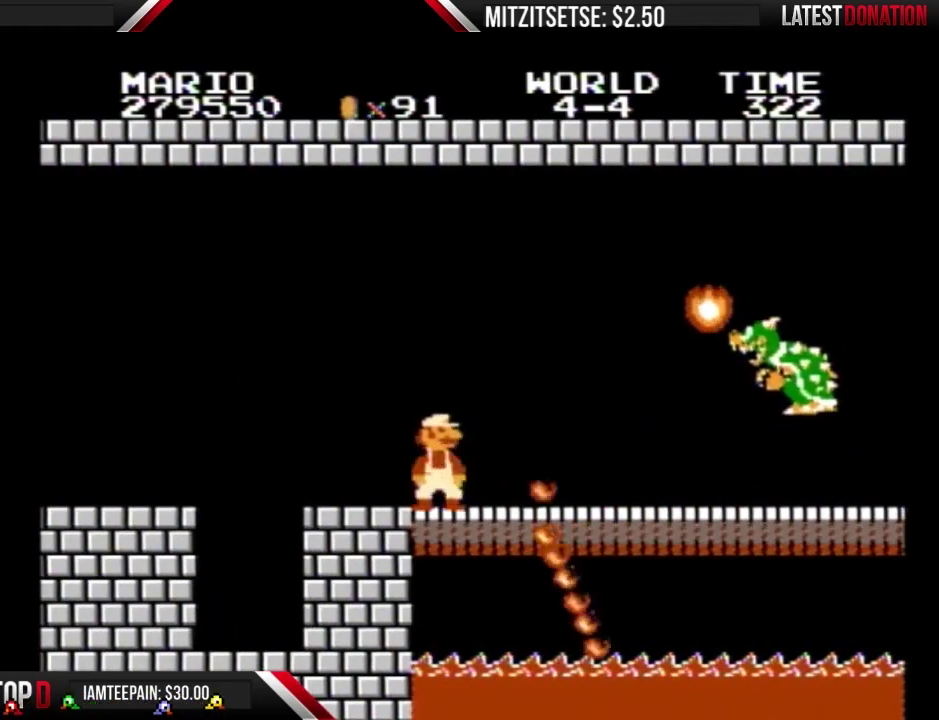
{"buttons": ["DPAD_RIGHT"], "events": [[100, "B", "down"], [133, "DPAD_RIGHT", "up"], [167, "B", "up"], [233, "B", "down"], [300, "B", "up"], [300, "DPAD_RIGHT", "down"], [400, "B", "down"], [467, "B", "up"]]}
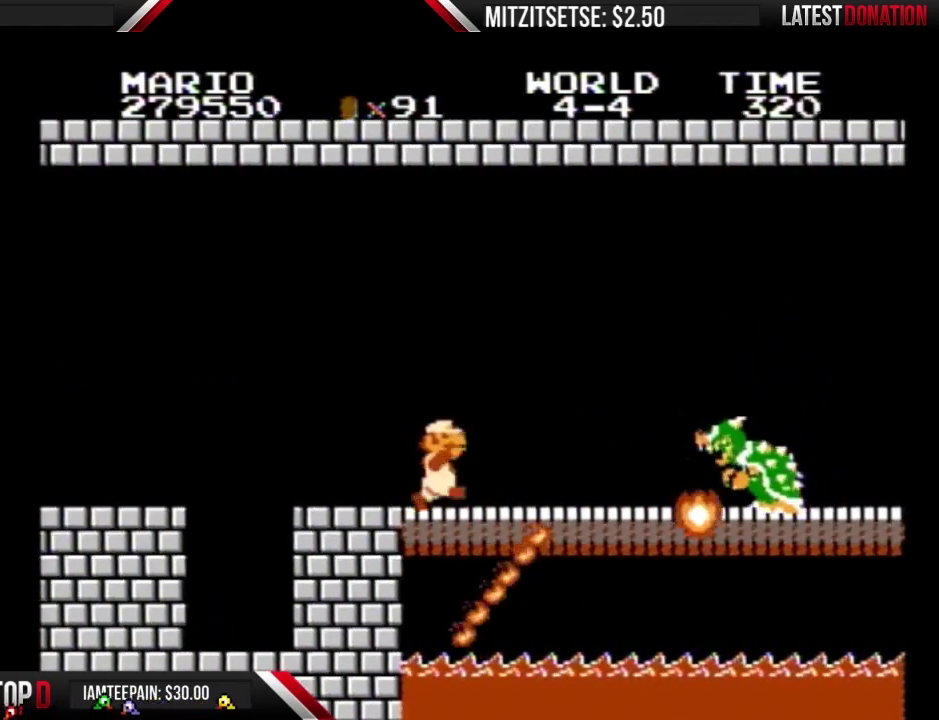
{"buttons": ["B", "DPAD_RIGHT"], "events": [[67, "B", "down"], [67, "DPAD_RIGHT", "up"], [133, "B", "up"], [200, "B", "down"], [200, "DPAD_RIGHT", "down"], [267, "B", "up"], [333, "B", "down"], [400, "B", "up"], [467, "B", "down"]]}
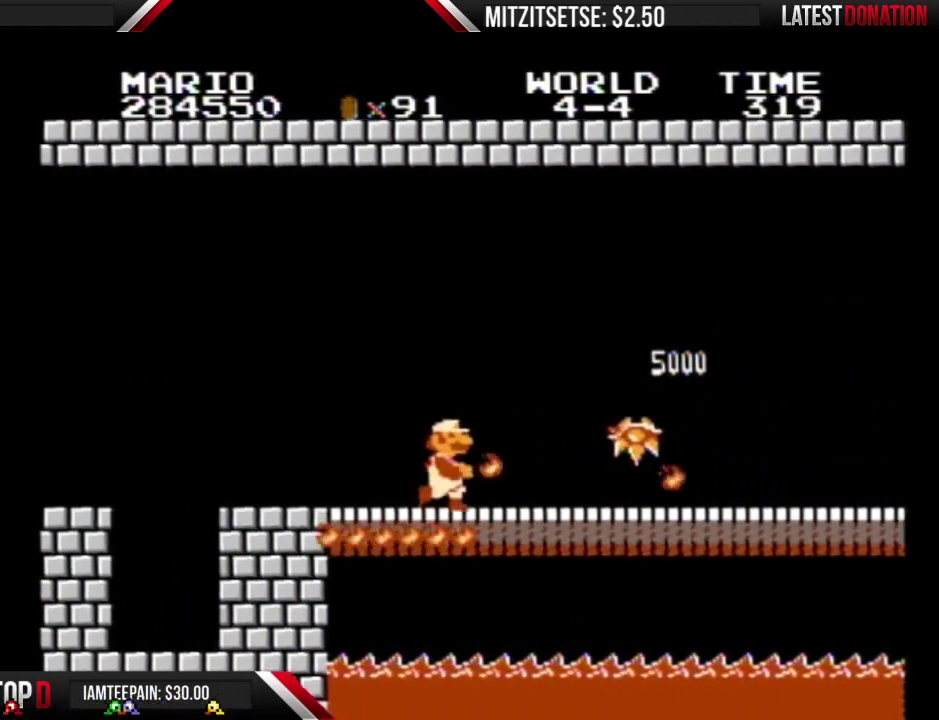
{"buttons": ["B", "DPAD_RIGHT"], "events": [[100, "B", "up"], [100, "DPAD_RIGHT", "up"], [167, "B", "down"], [233, "DPAD_RIGHT", "down"]]}
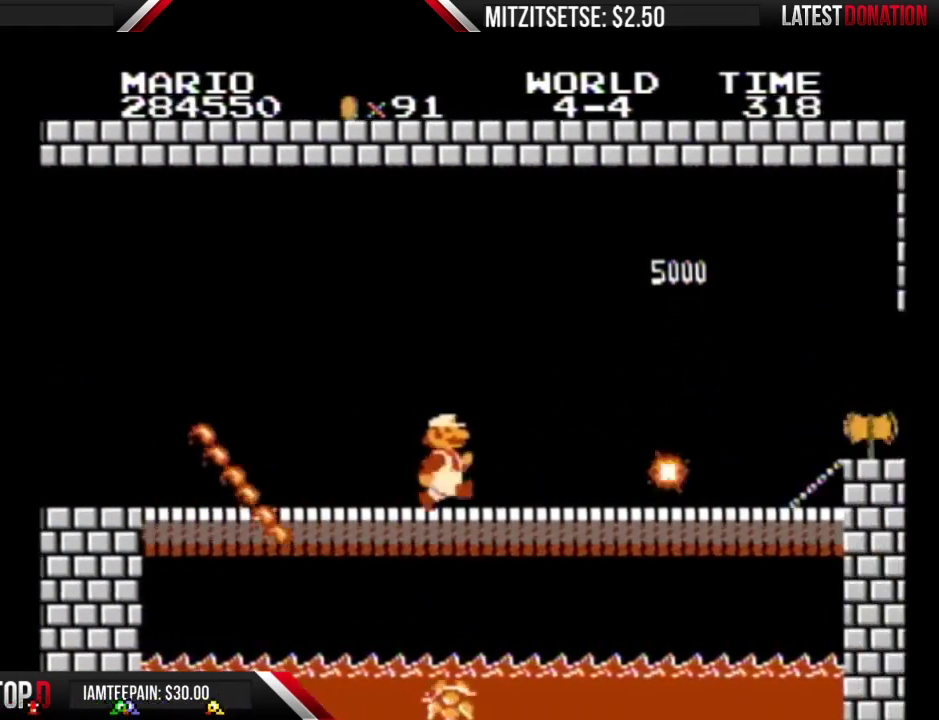
{"buttons": ["B", "DPAD_RIGHT"], "events": []}
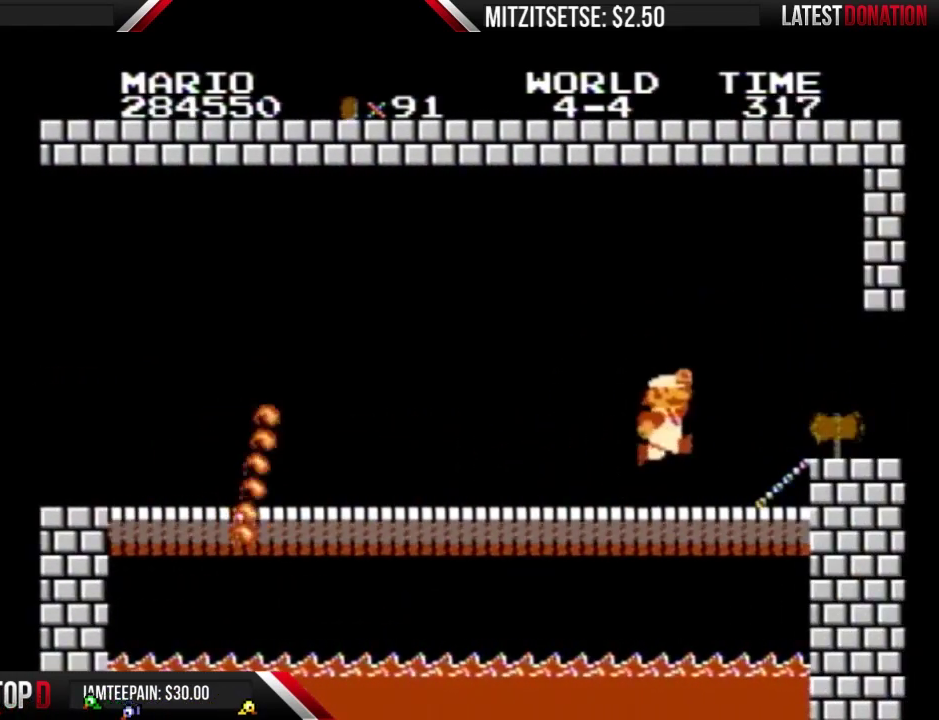
{"buttons": ["B", "DPAD_RIGHT"], "events": []}
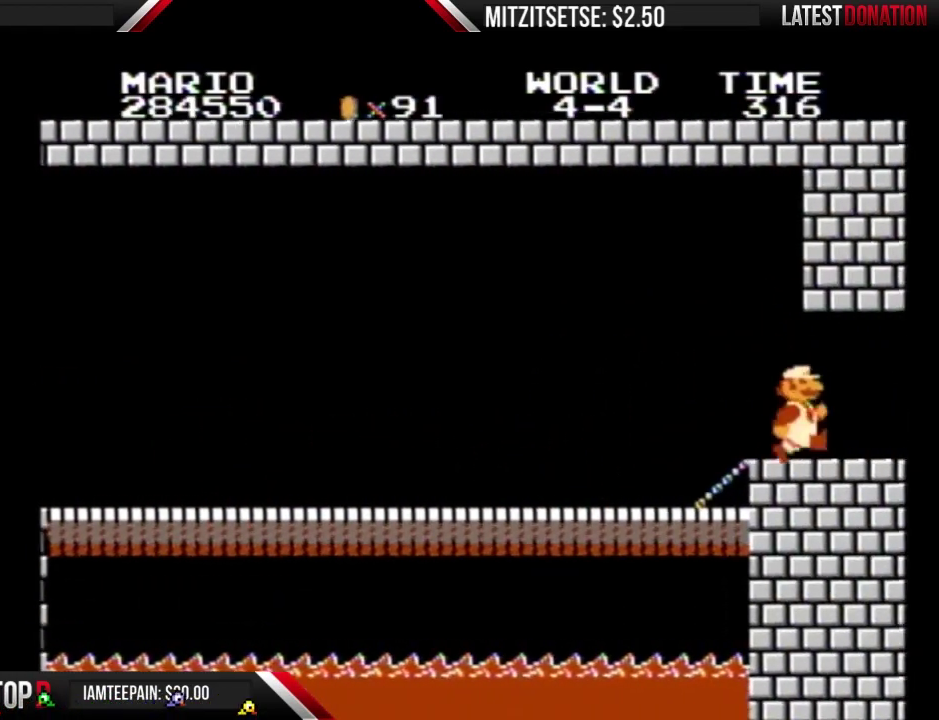
{"buttons": [], "events": [[100, "B", "up"], [200, "DPAD_RIGHT", "up"]]}